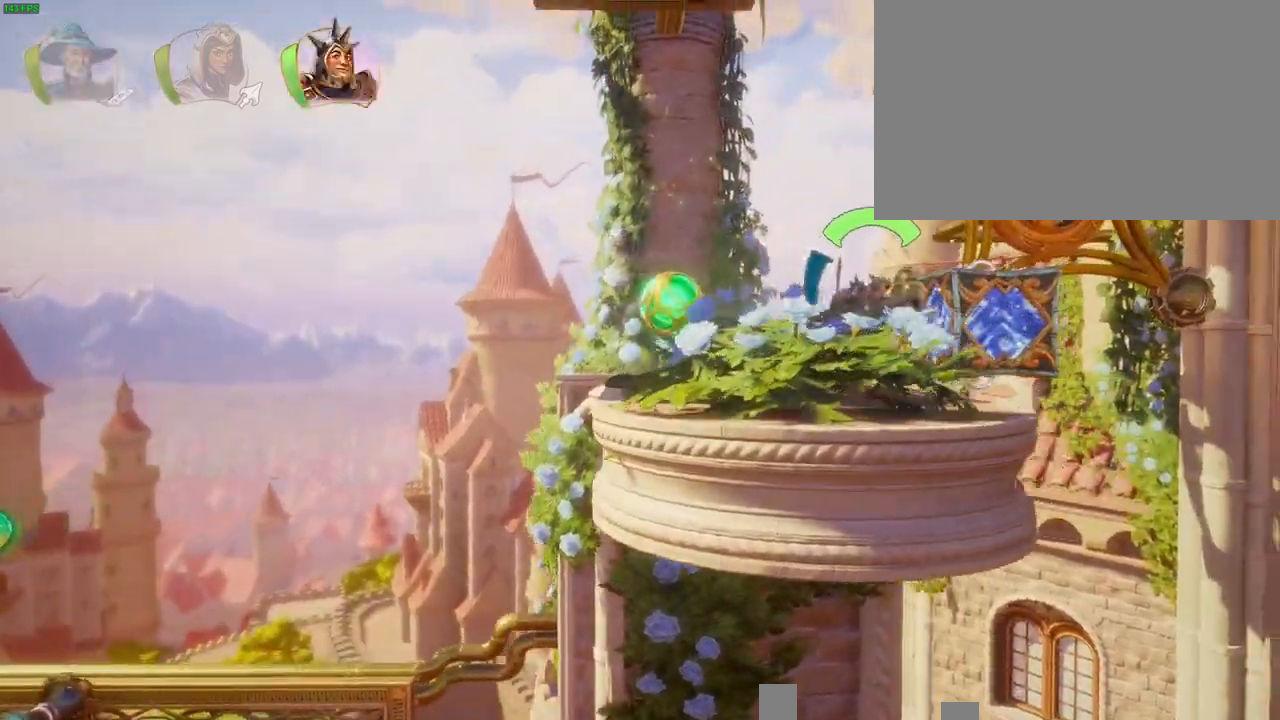
Gameplay with a controller (PlayStation layout); each line is a JSON object with the inputs held at the frame after it (dt_ms = milliseconds from this image to that frame). "button_events" lists button changes between this image and that frame as [ms after this image, input, new state], when the widget could be followed in between (sticks are given only as held states). Not read: HOME.
{"dt_ms": 500, "buttons": [], "left_stick": "left", "right_stick": "center", "button_events": [[50, "DPAD_RIGHT", "down"], [133, "CROSS", "down"], [150, "DPAD_RIGHT", "up"], [467, "CROSS", "up"]]}
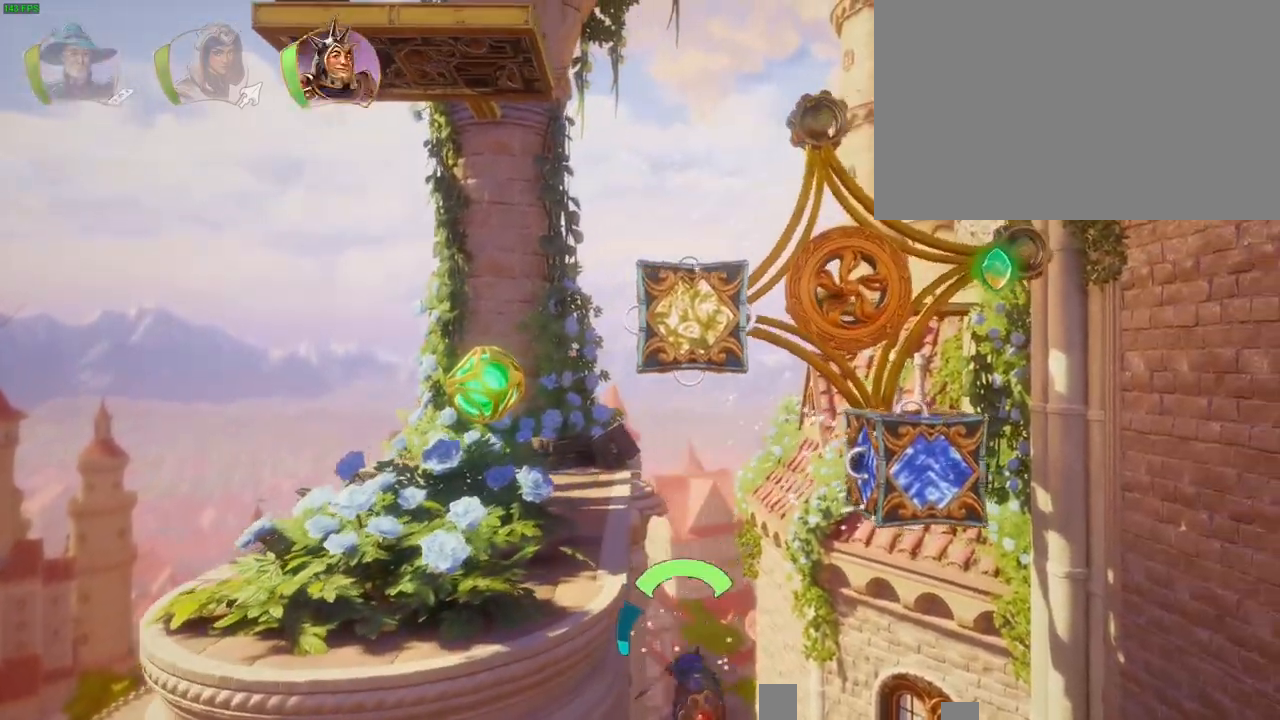
{"dt_ms": 1000, "buttons": [], "left_stick": "up-right", "right_stick": "center", "button_events": [[100, "L1", "down"], [167, "R1", "down"], [200, "L1", "up"], [250, "R1", "up"], [850, "R1", "down"], [917, "R1", "up"]]}
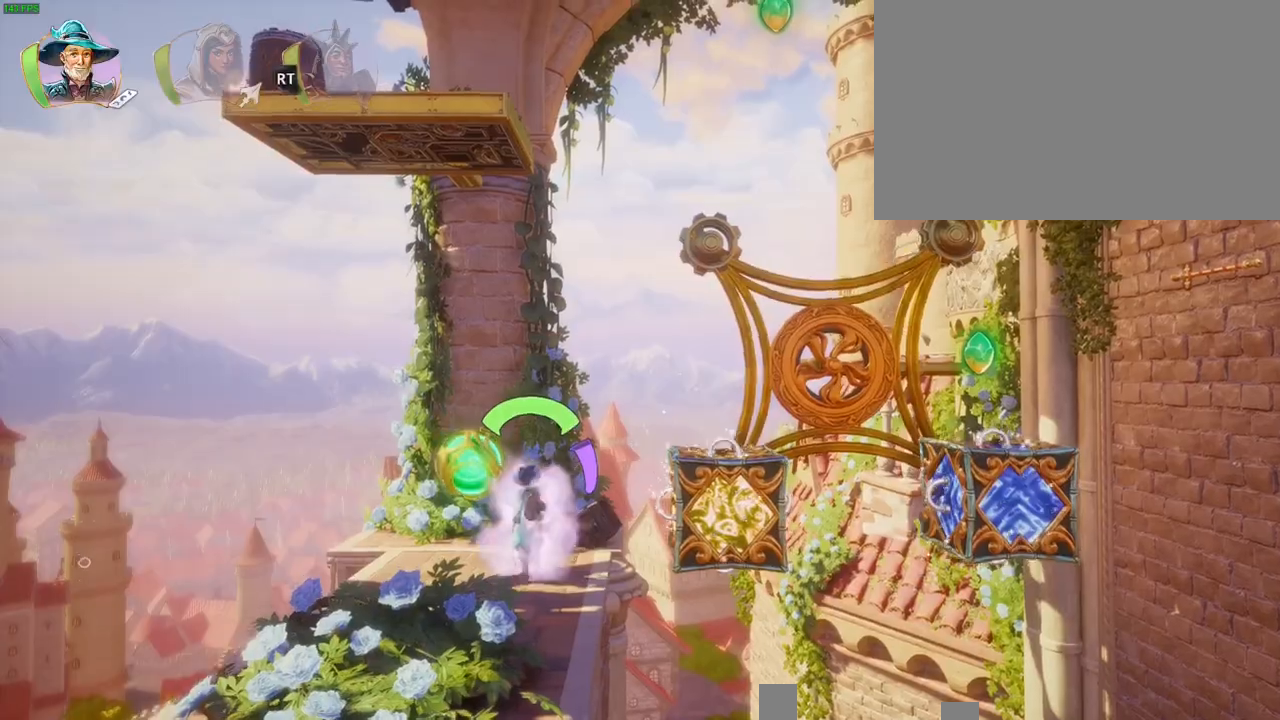
{"dt_ms": 500, "buttons": [], "left_stick": "up-right", "right_stick": "center", "button_events": [[100, "CROSS", "down"], [433, "CROSS", "up"]]}
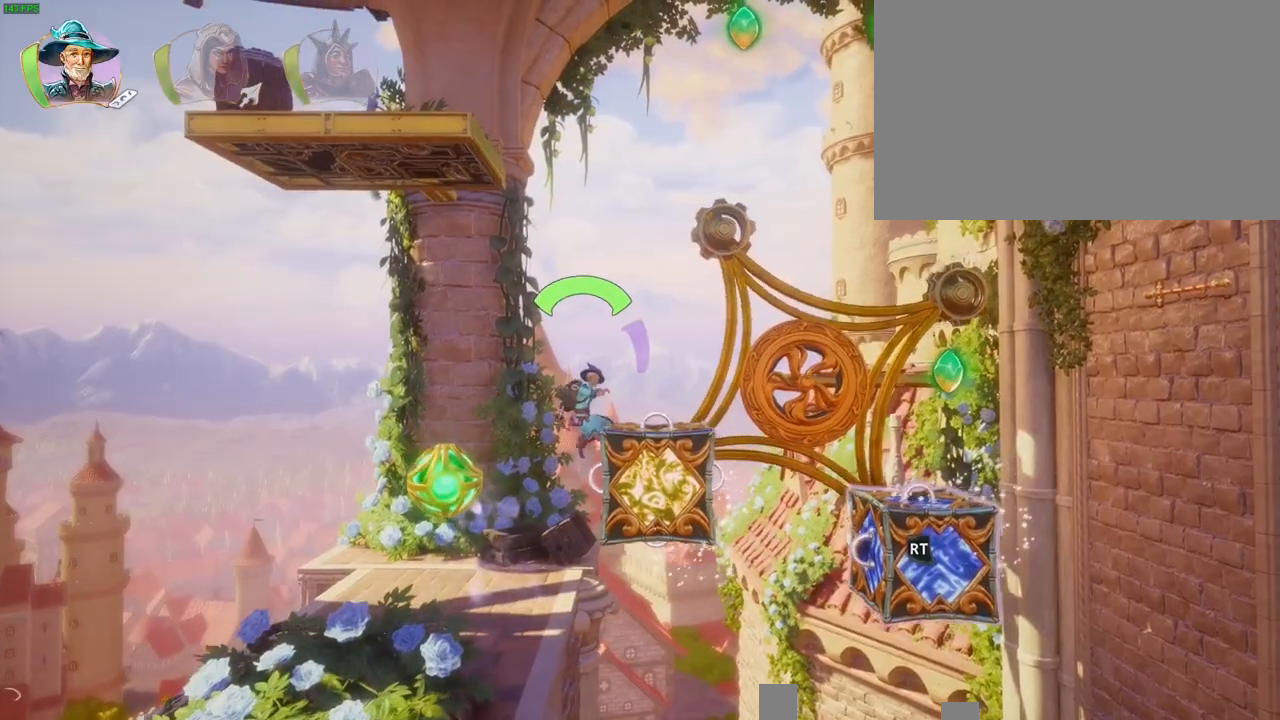
{"dt_ms": 500, "buttons": [], "left_stick": "up-right", "right_stick": "center", "button_events": []}